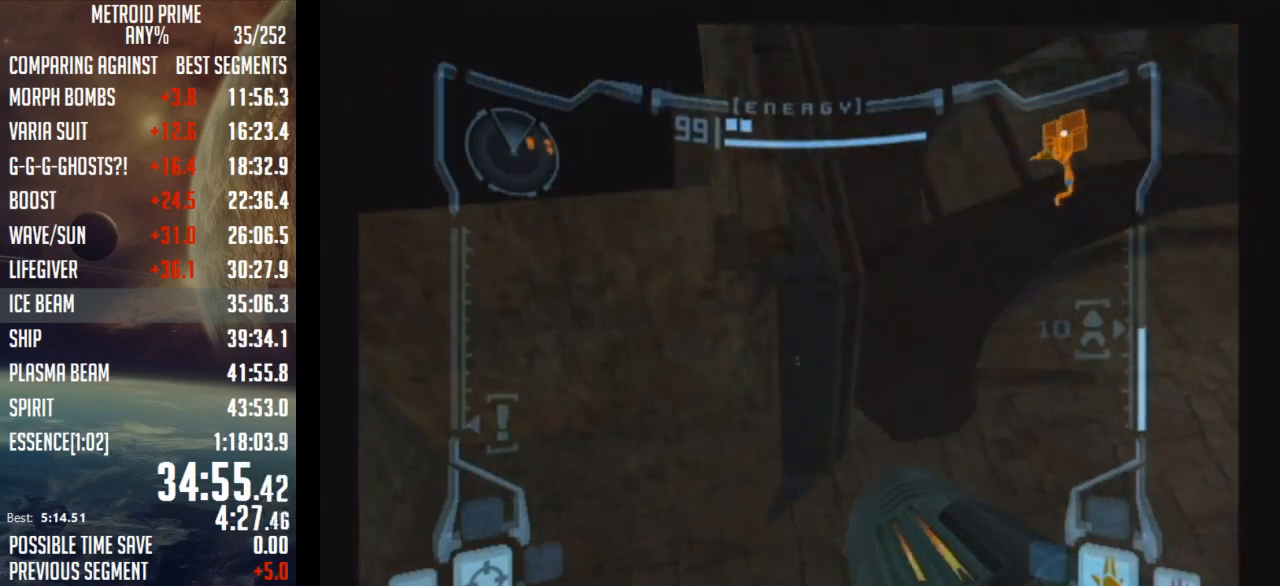
Gameplay with a controller (Nintendo layout); each line is a JSON object with the inputs held at the frame after it. "events" lists button and stick changes between this image and that frame as [ms after this image, input, new state], when the widget could be followed in between. Not read: L3 R3.
{"buttons": ["L1"], "left_stick": "up-left", "right_stick": "center", "events": [[83, "B", "up"]]}
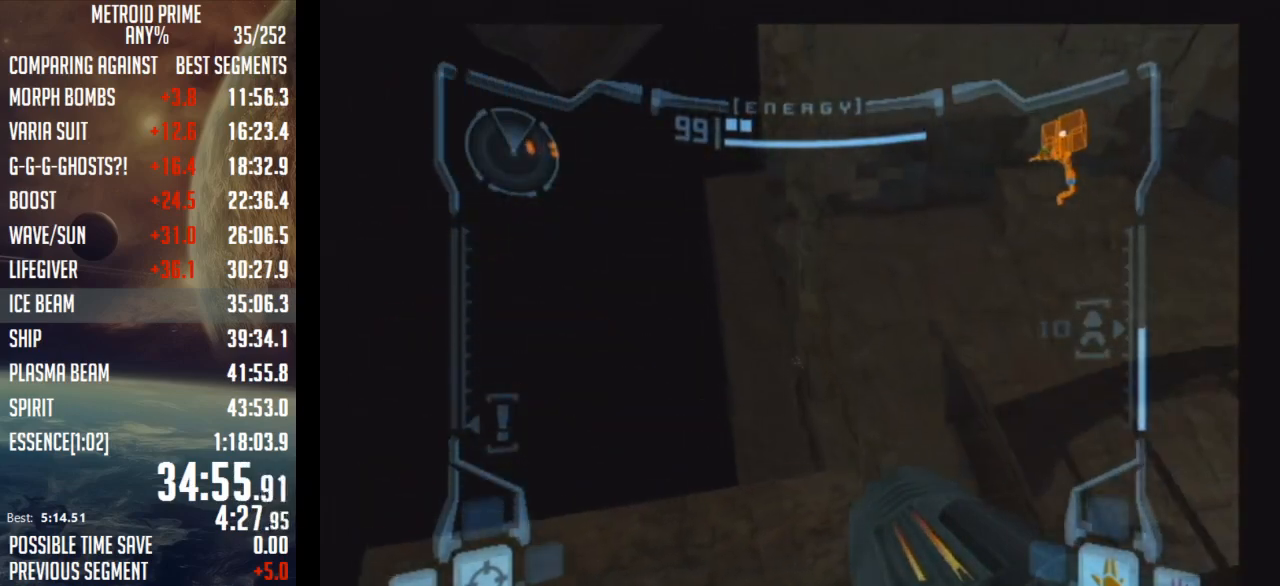
{"buttons": ["L1"], "left_stick": "up", "right_stick": "center", "events": [[183, "left_stick", "up"]]}
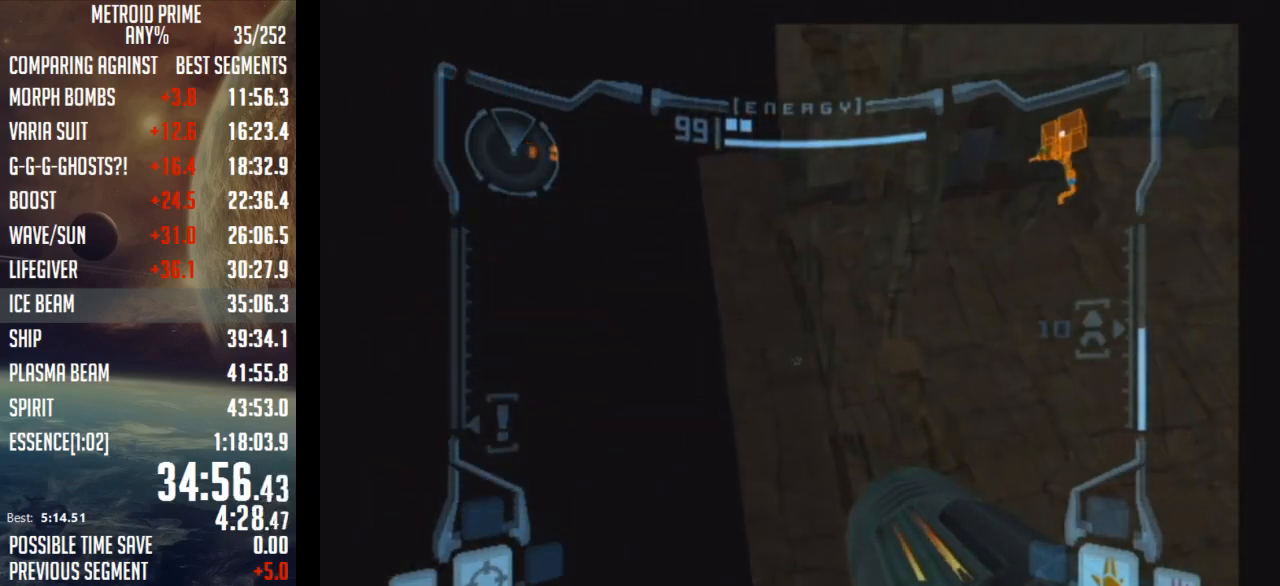
{"buttons": ["B", "L1"], "left_stick": "up-left", "right_stick": "center", "events": [[33, "left_stick", "center"], [300, "B", "down"], [367, "left_stick", "up-left"]]}
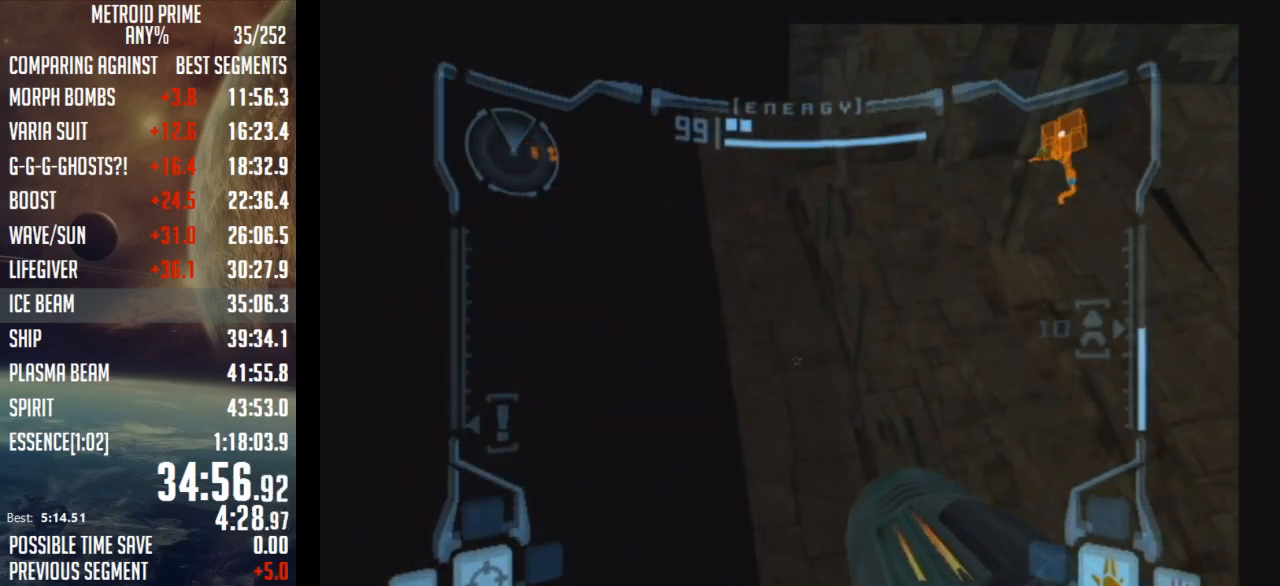
{"buttons": ["R1"], "left_stick": "up-right", "right_stick": "center", "events": [[83, "B", "up"], [150, "L1", "up"], [183, "left_stick", "up"], [250, "R1", "down"], [300, "left_stick", "up-right"]]}
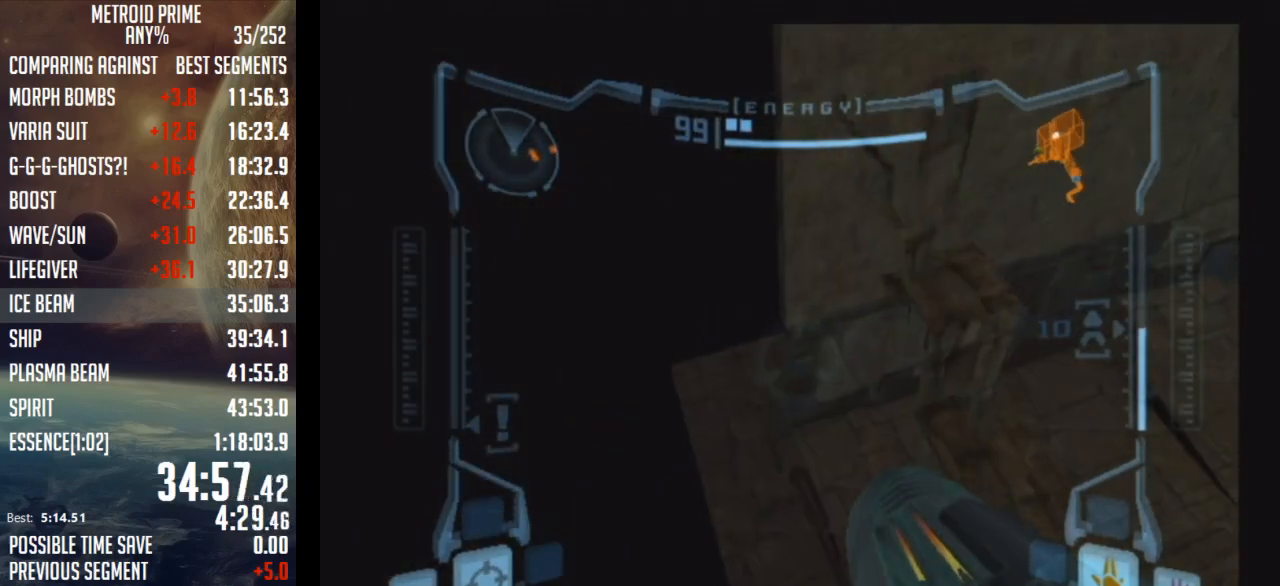
{"buttons": ["R1"], "left_stick": "up-right", "right_stick": "center", "events": [[333, "L1", "down"], [367, "B", "down"], [433, "B", "up"], [467, "L1", "up"]]}
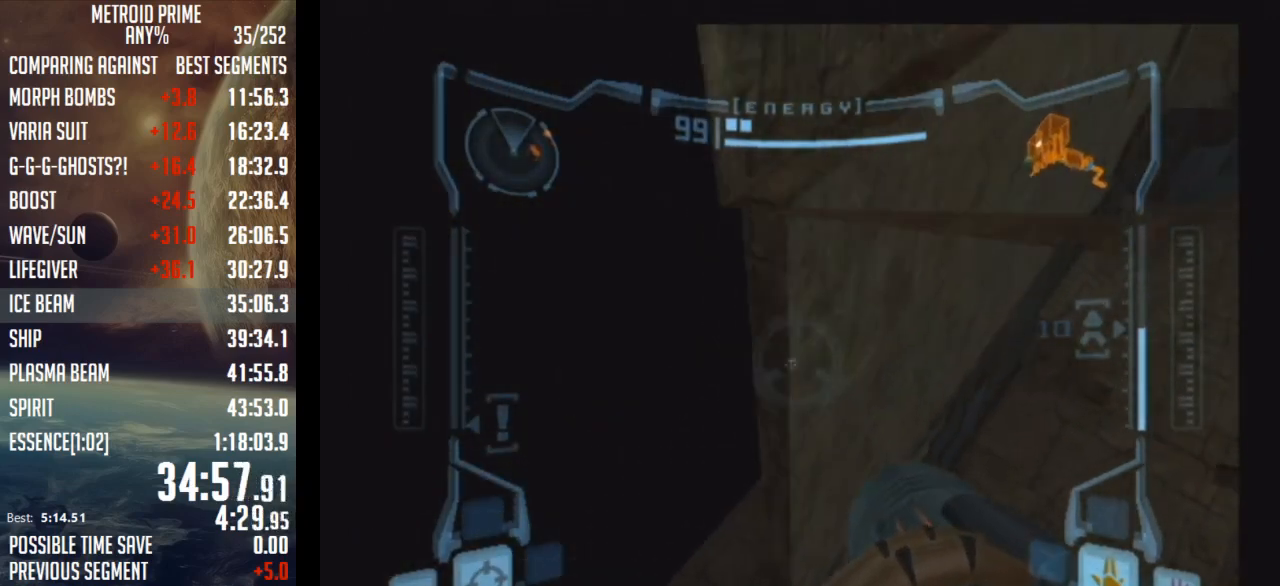
{"buttons": ["R1"], "left_stick": "right", "right_stick": "center", "events": [[400, "left_stick", "right"]]}
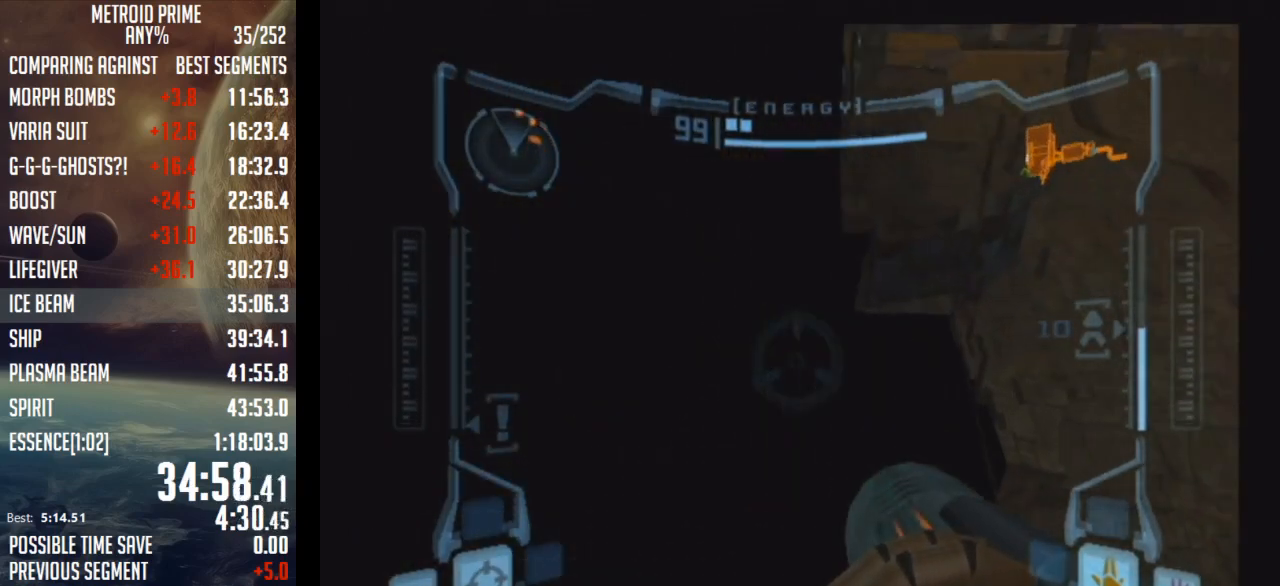
{"buttons": ["L1"], "left_stick": "left", "right_stick": "center", "events": [[150, "R1", "up"], [333, "L1", "down"], [333, "left_stick", "left"]]}
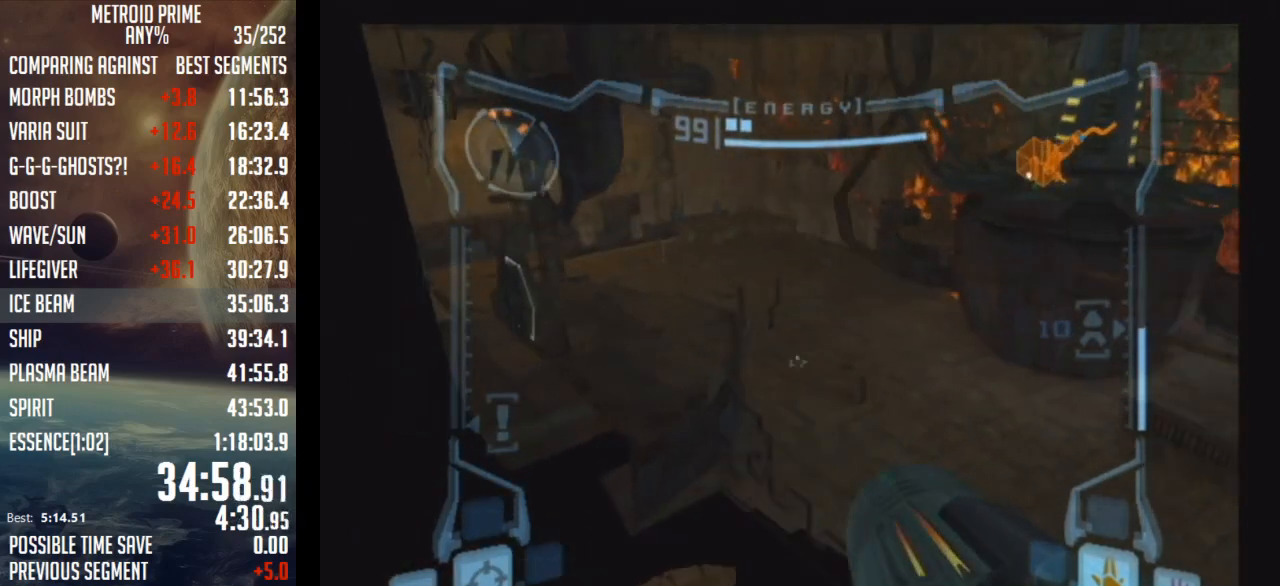
{"buttons": ["L1"], "left_stick": "up-left", "right_stick": "center", "events": [[83, "left_stick", "up-left"]]}
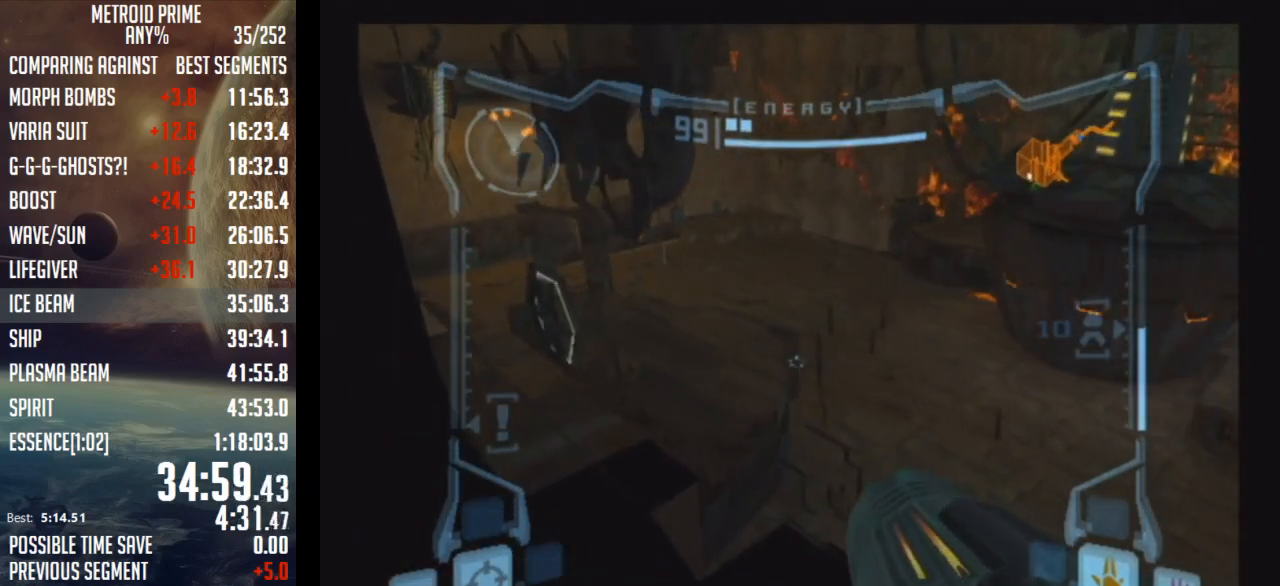
{"buttons": ["L1"], "left_stick": "up", "right_stick": "center", "events": [[500, "left_stick", "up"]]}
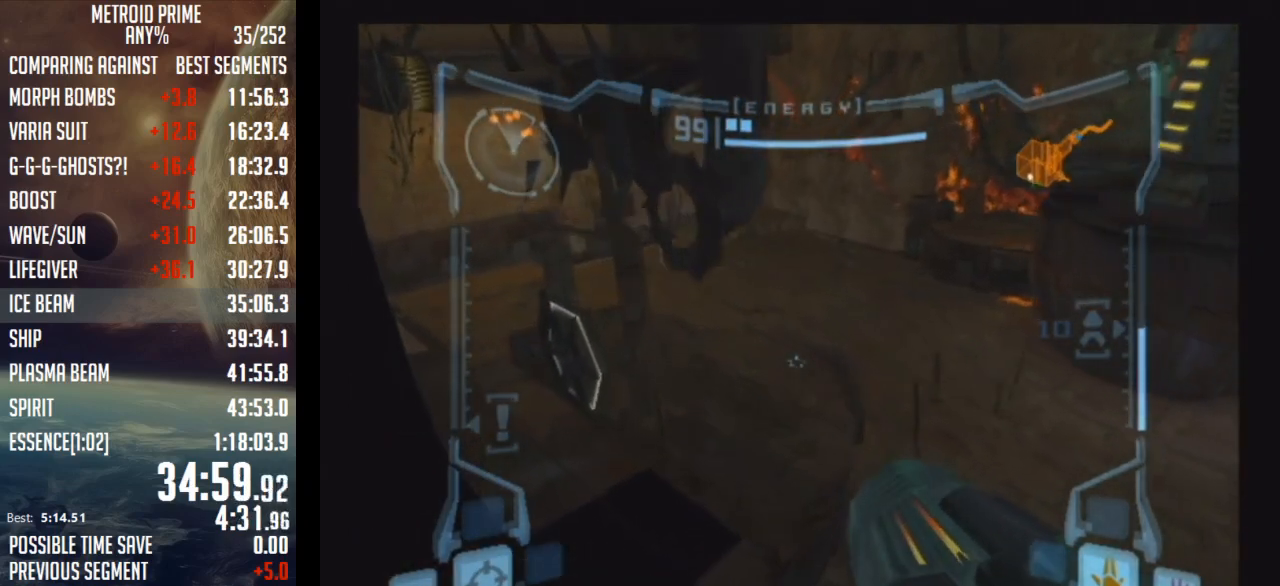
{"buttons": ["L1"], "left_stick": "up", "right_stick": "center", "events": []}
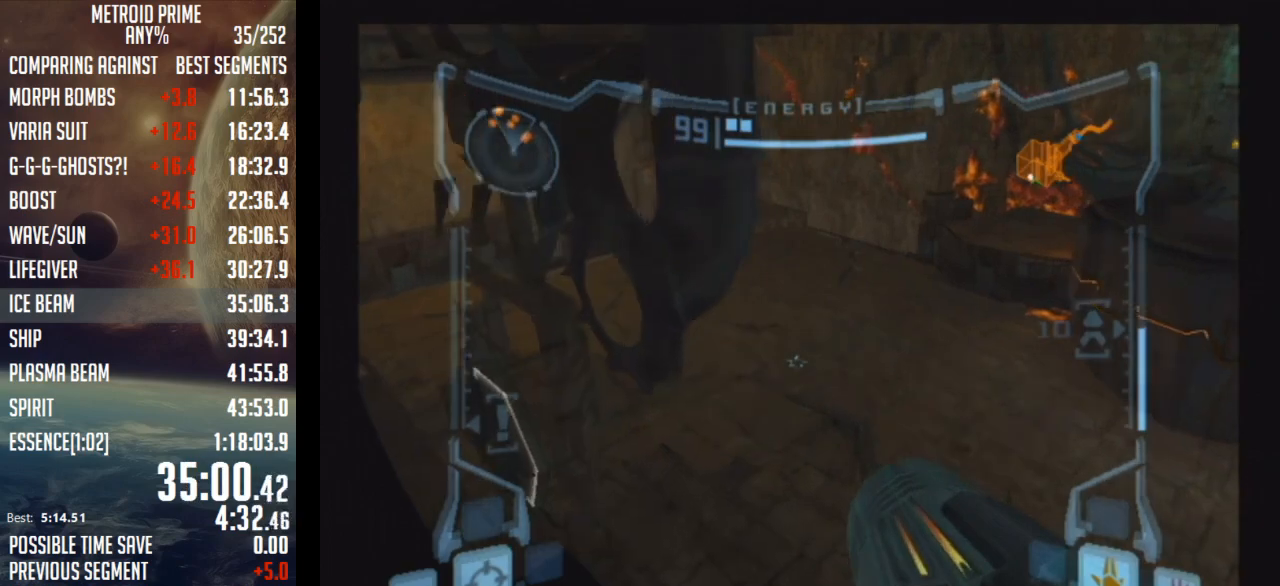
{"buttons": ["L1"], "left_stick": "left", "right_stick": "center", "events": [[83, "L1", "up"], [250, "left_stick", "up-left"], [400, "left_stick", "left"], [500, "L1", "down"]]}
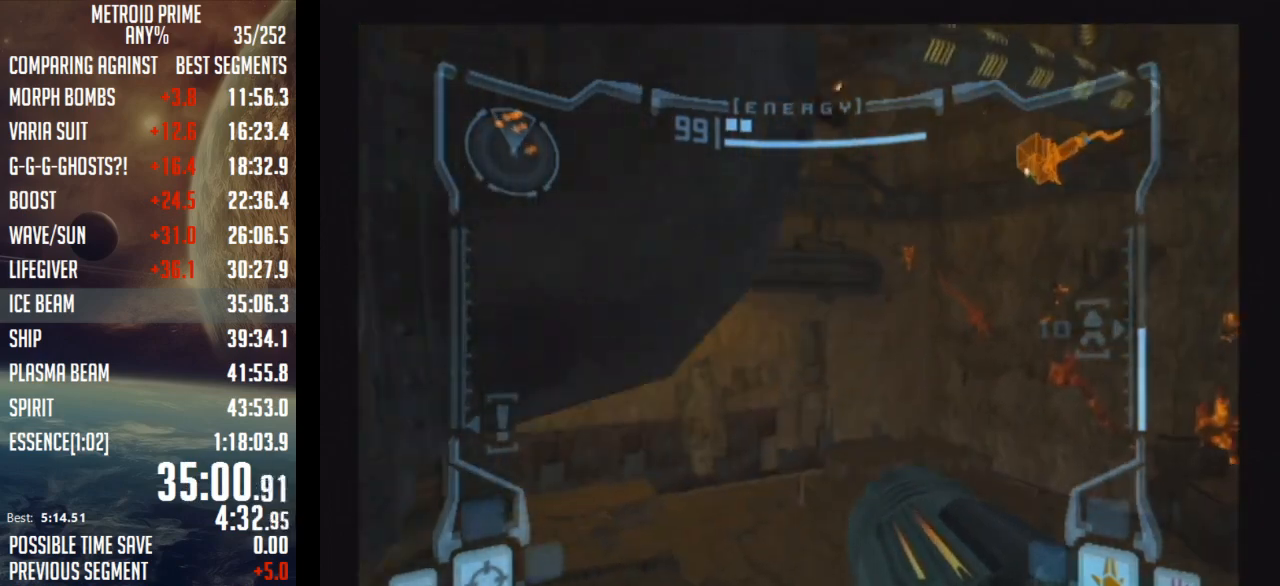
{"buttons": [], "left_stick": "center", "right_stick": "center", "events": [[33, "left_stick", "center"], [467, "L1", "up"]]}
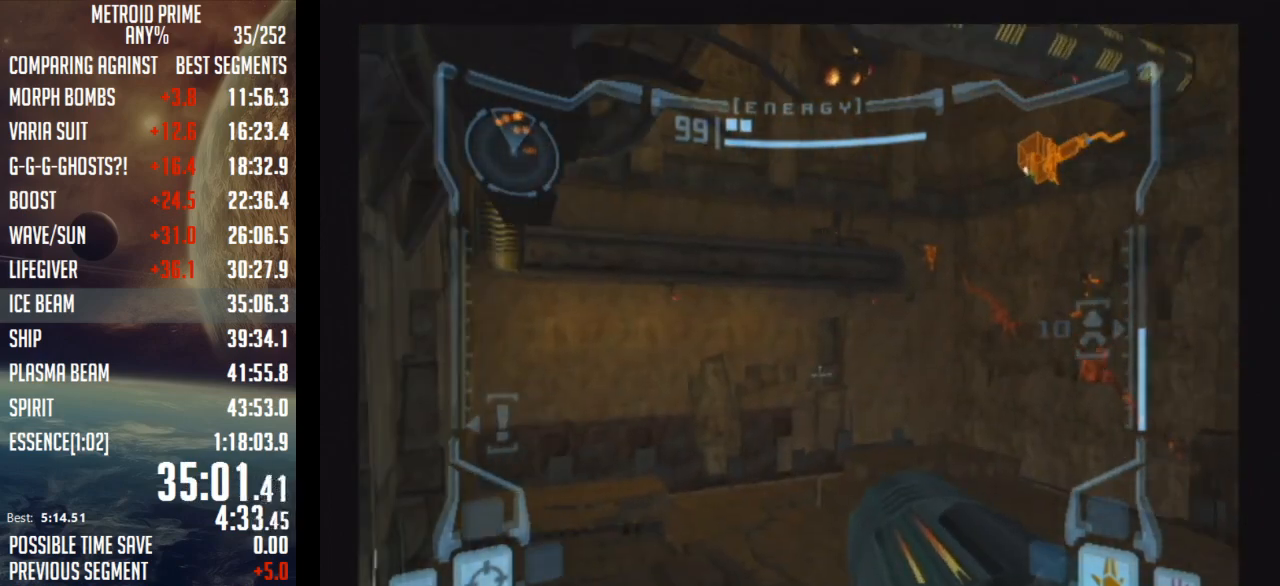
{"buttons": ["B", "L1"], "left_stick": "down-left", "right_stick": "center", "events": [[17, "left_stick", "left"], [300, "left_stick", "center"], [400, "L1", "down"], [433, "B", "down"], [433, "left_stick", "down-left"]]}
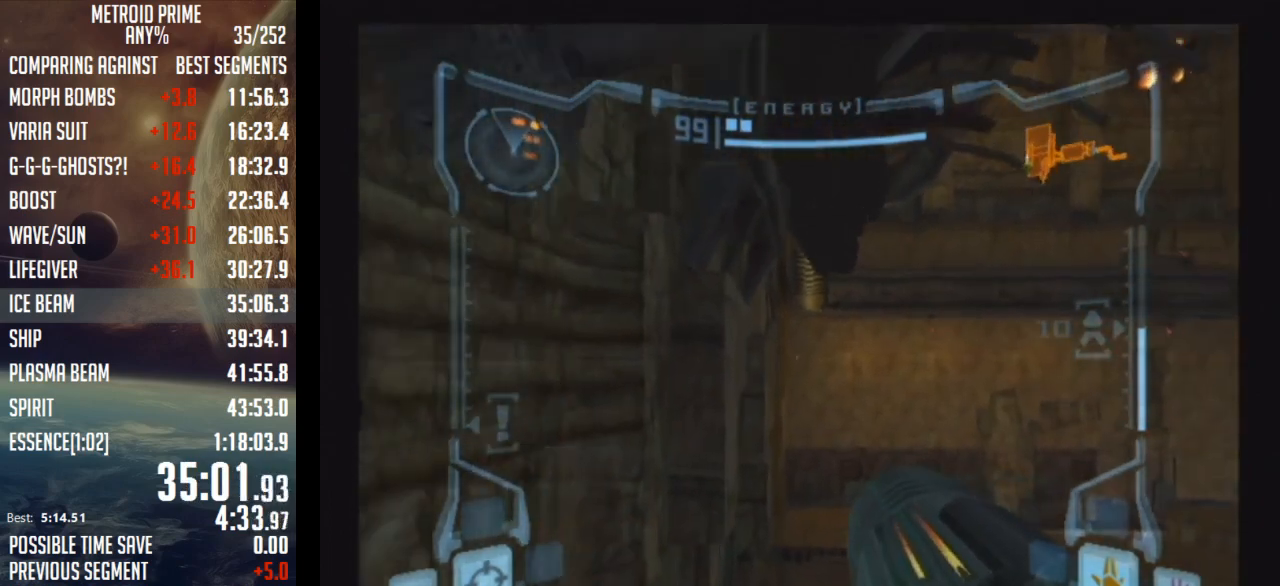
{"buttons": ["L1"], "left_stick": "up", "right_stick": "center", "events": [[83, "B", "up"], [117, "left_stick", "left"], [217, "left_stick", "up-left"], [500, "left_stick", "up"]]}
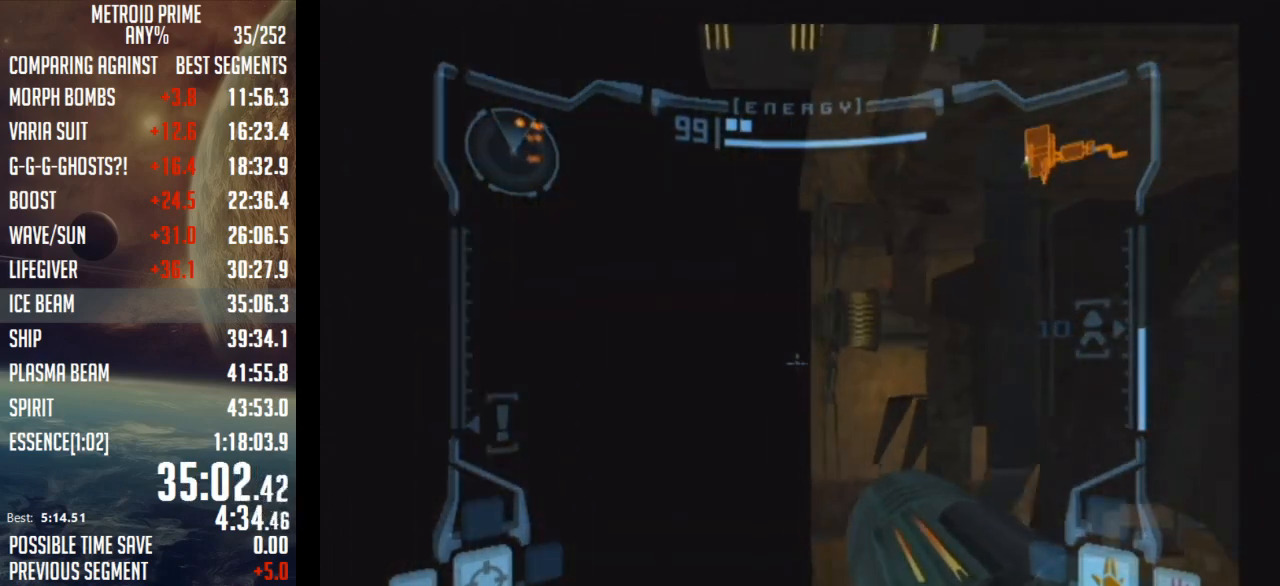
{"buttons": ["L1"], "left_stick": "up", "right_stick": "center", "events": [[283, "left_stick", "center"], [400, "B", "down"], [500, "B", "up"], [500, "left_stick", "up"]]}
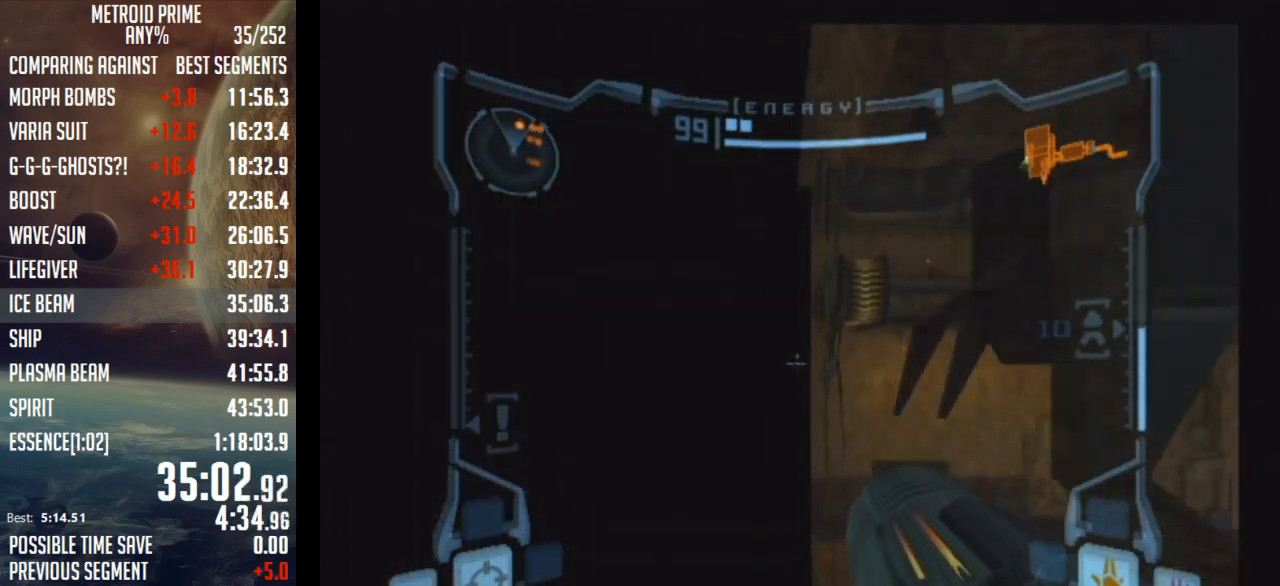
{"buttons": ["L1"], "left_stick": "up-right", "right_stick": "center", "events": [[467, "left_stick", "up-right"]]}
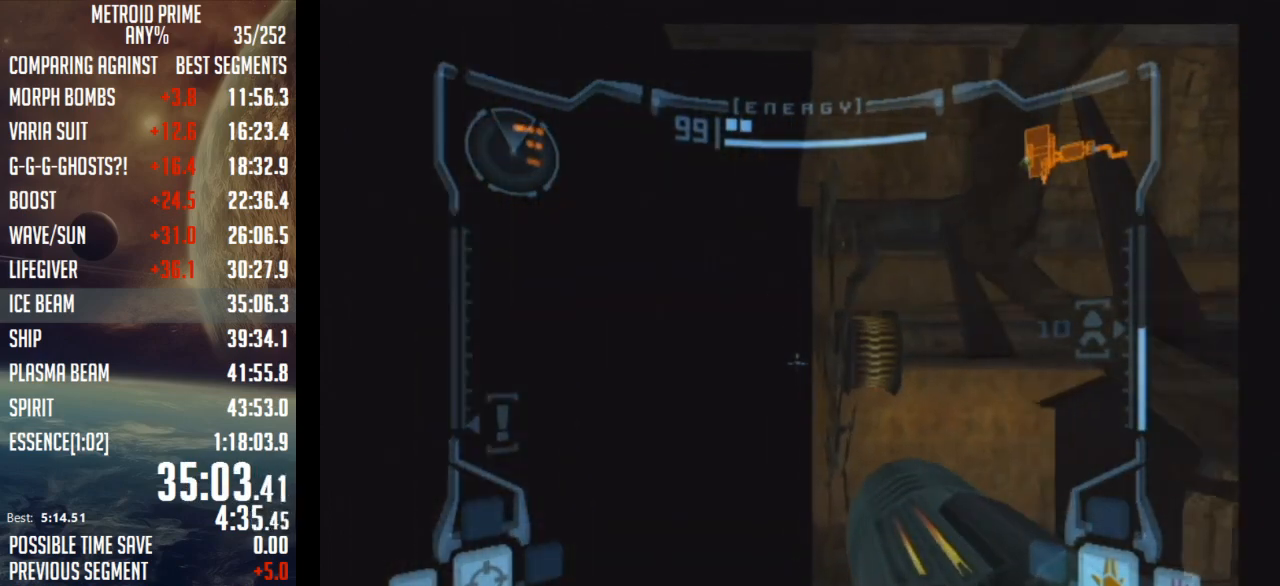
{"buttons": ["L1"], "left_stick": "center", "right_stick": "center", "events": [[433, "left_stick", "center"]]}
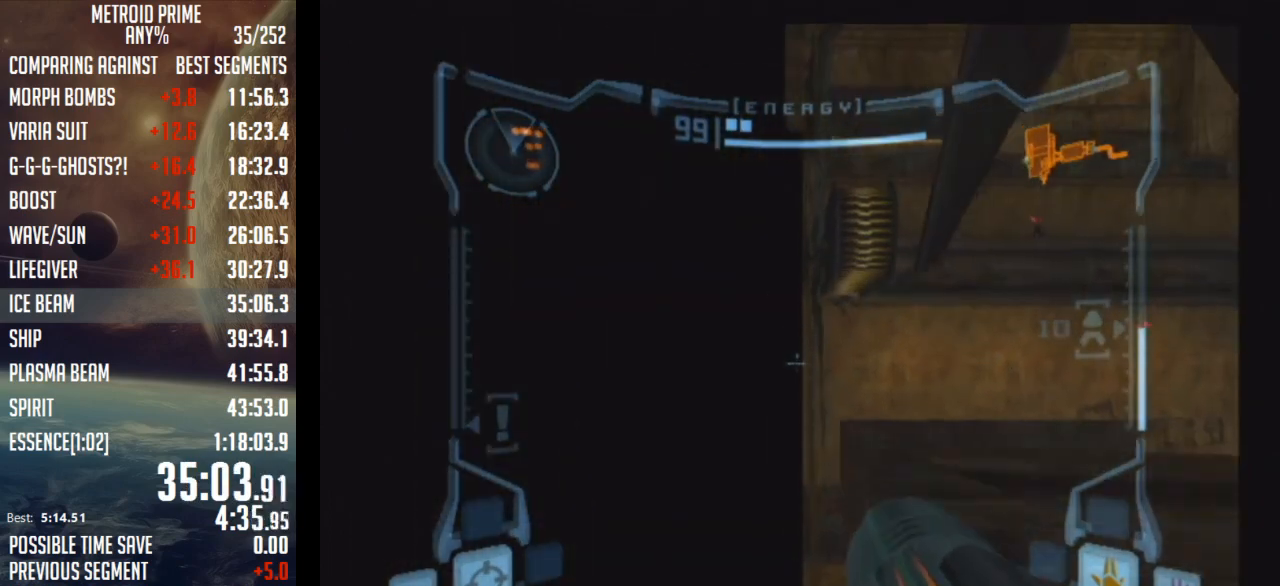
{"buttons": ["L1"], "left_stick": "down-left", "right_stick": "center", "events": [[233, "left_stick", "left"], [283, "B", "down"], [433, "left_stick", "down-left"], [500, "B", "up"]]}
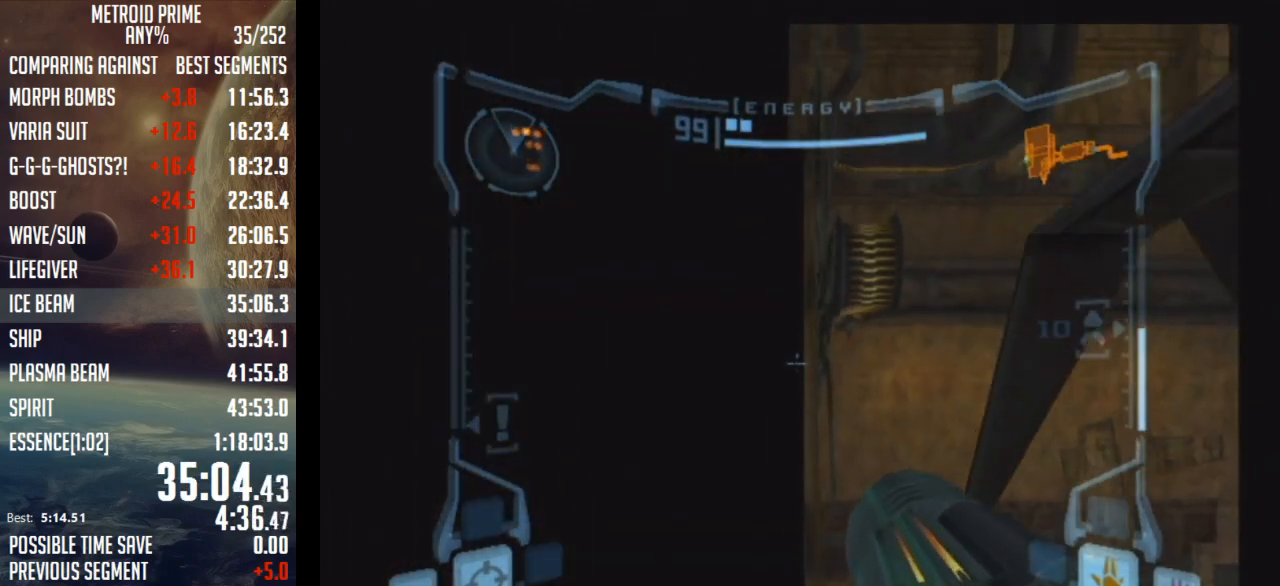
{"buttons": ["L1"], "left_stick": "down-left", "right_stick": "center", "events": []}
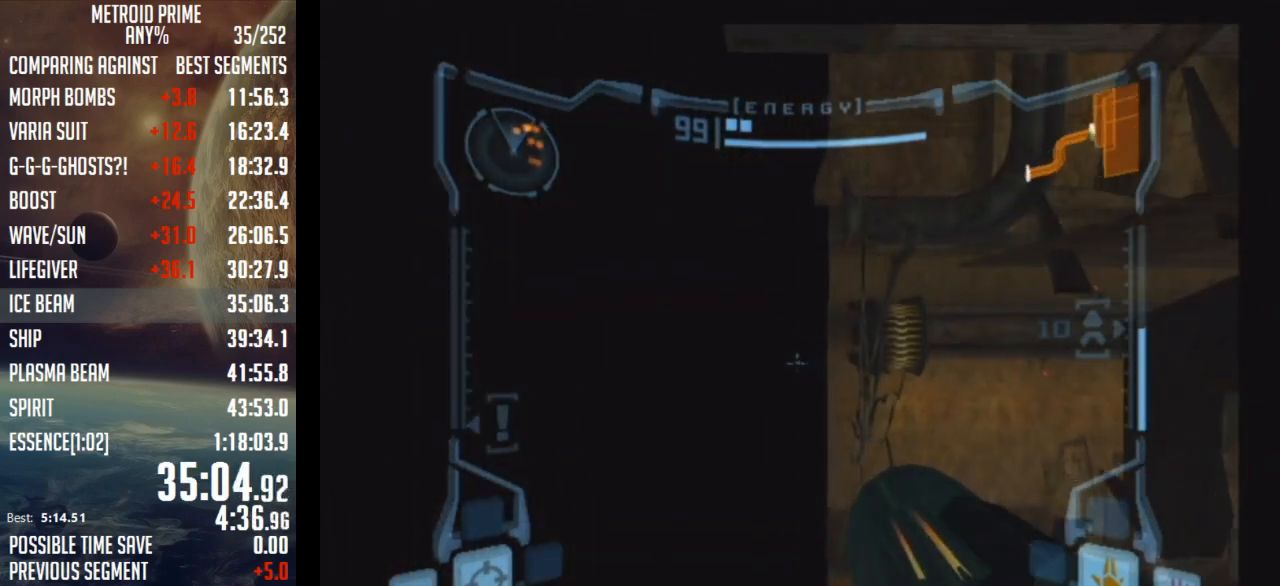
{"buttons": ["L1"], "left_stick": "down-left", "right_stick": "center", "events": []}
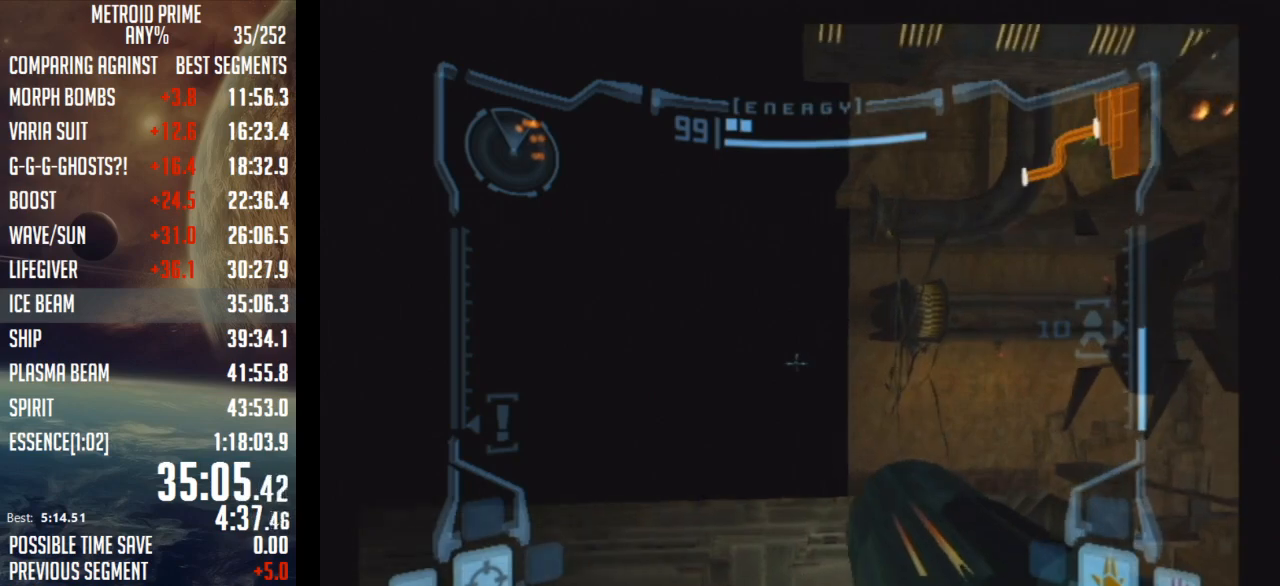
{"buttons": [], "left_stick": "left", "right_stick": "center", "events": [[83, "L1", "up"], [150, "left_stick", "left"]]}
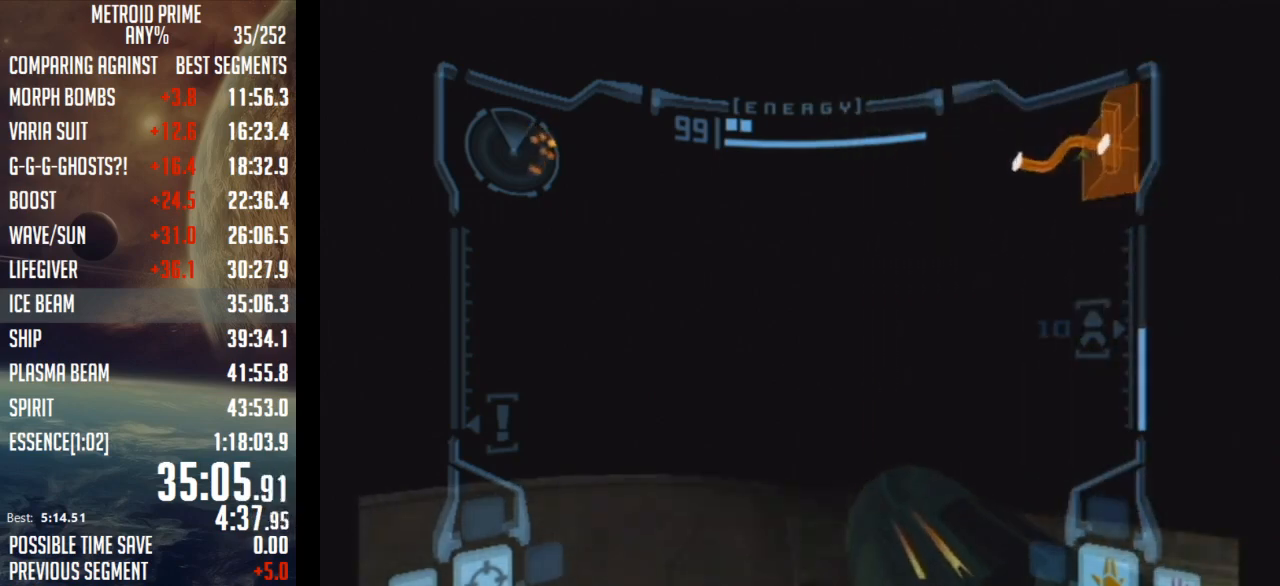
{"buttons": [], "left_stick": "left", "right_stick": "center", "events": []}
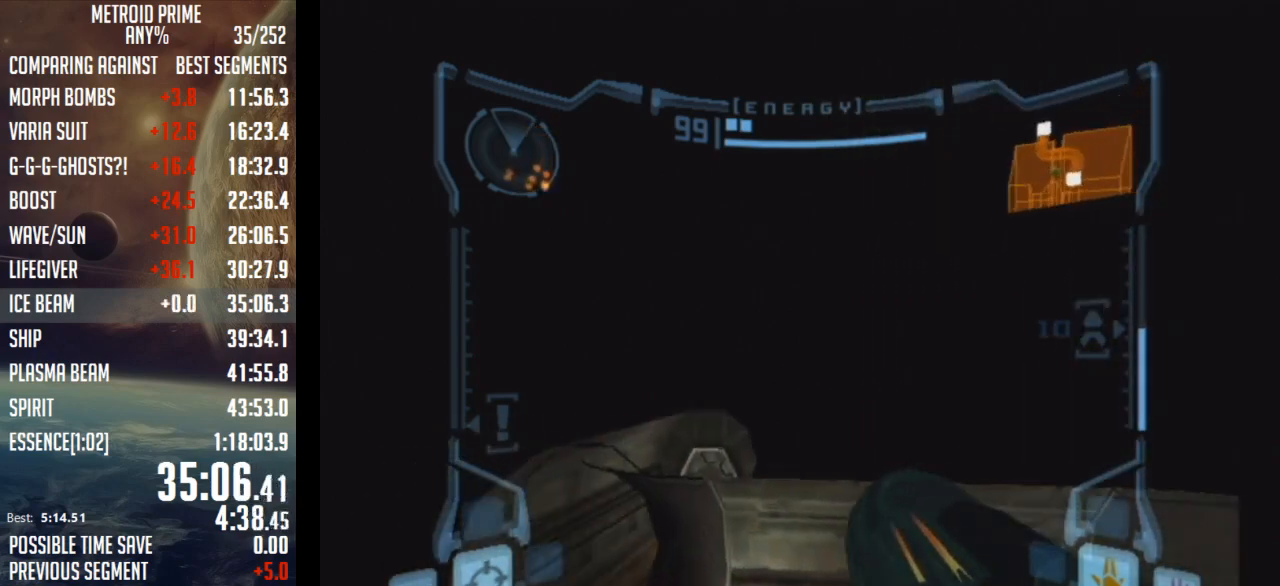
{"buttons": ["X", "L1"], "left_stick": "up", "right_stick": "center", "events": [[83, "L1", "down"], [117, "left_stick", "up-right"], [400, "left_stick", "up"], [467, "X", "down"]]}
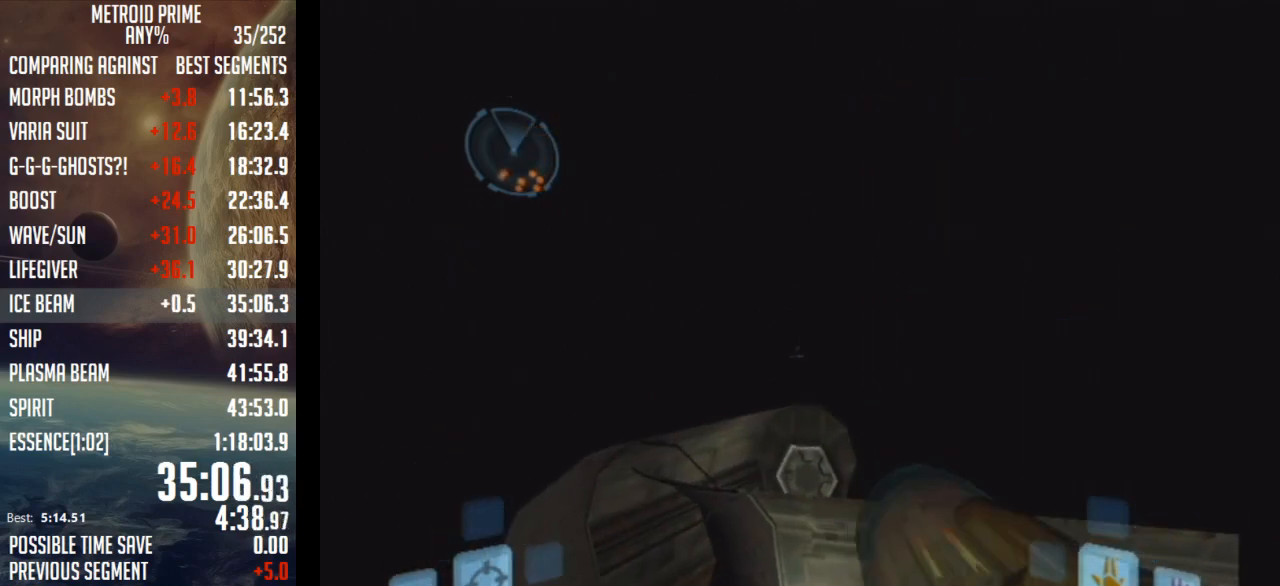
{"buttons": [], "left_stick": "up", "right_stick": "center", "events": [[83, "X", "up"], [150, "L1", "up"]]}
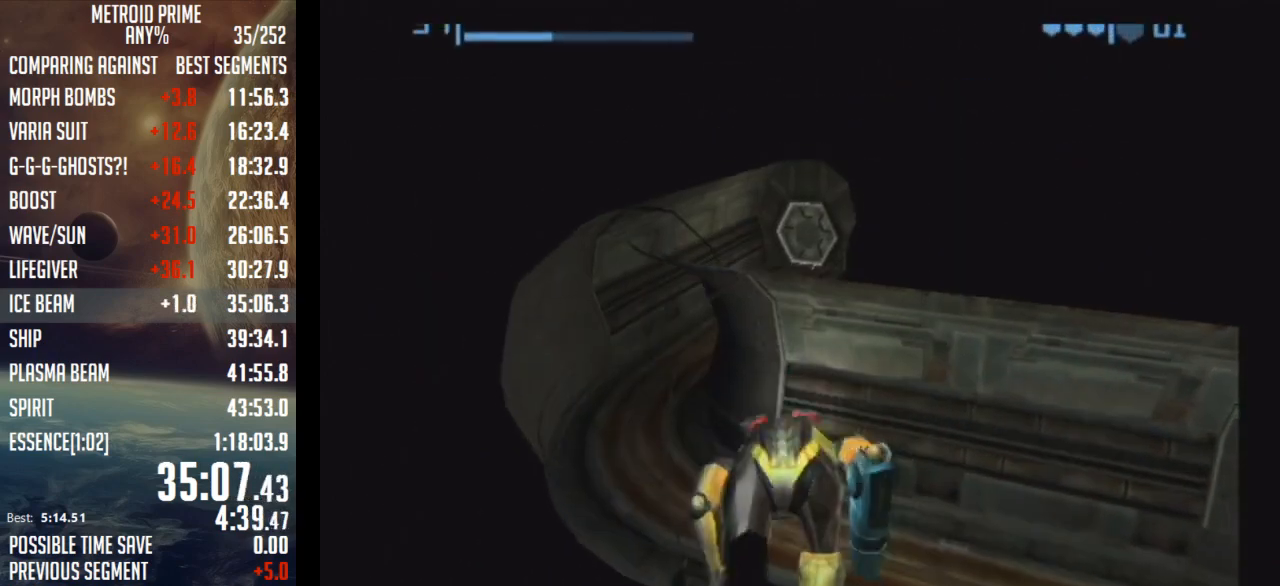
{"buttons": [], "left_stick": "up", "right_stick": "center", "events": [[250, "left_stick", "center"], [367, "left_stick", "up"]]}
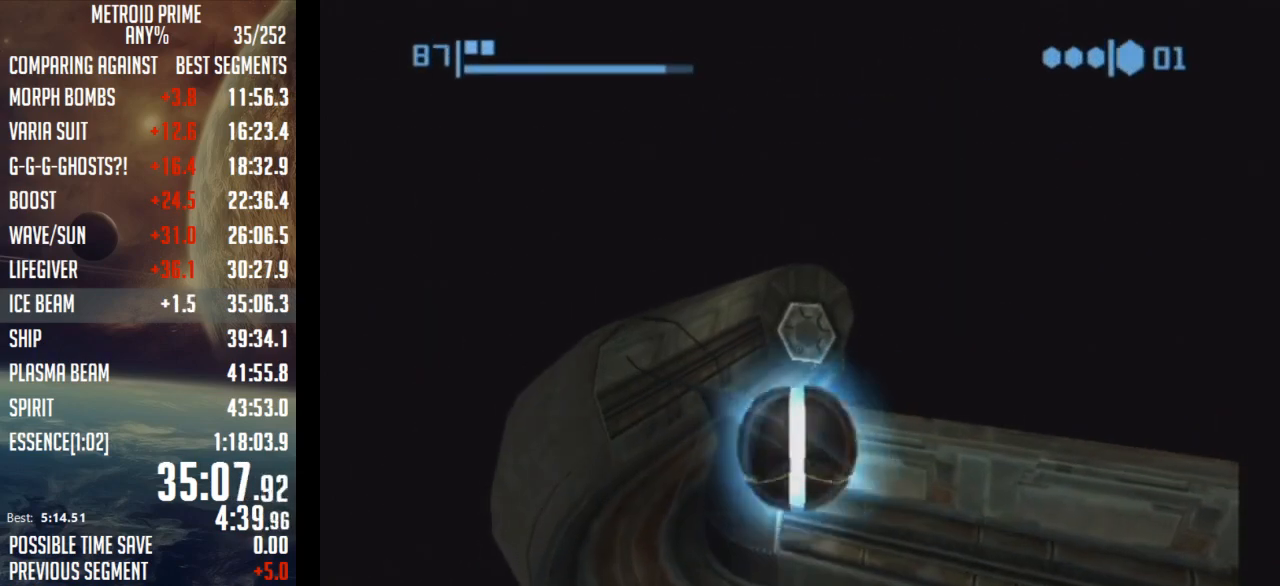
{"buttons": [], "left_stick": "center", "right_stick": "center", "events": [[217, "A", "down"], [333, "A", "up"], [433, "left_stick", "center"]]}
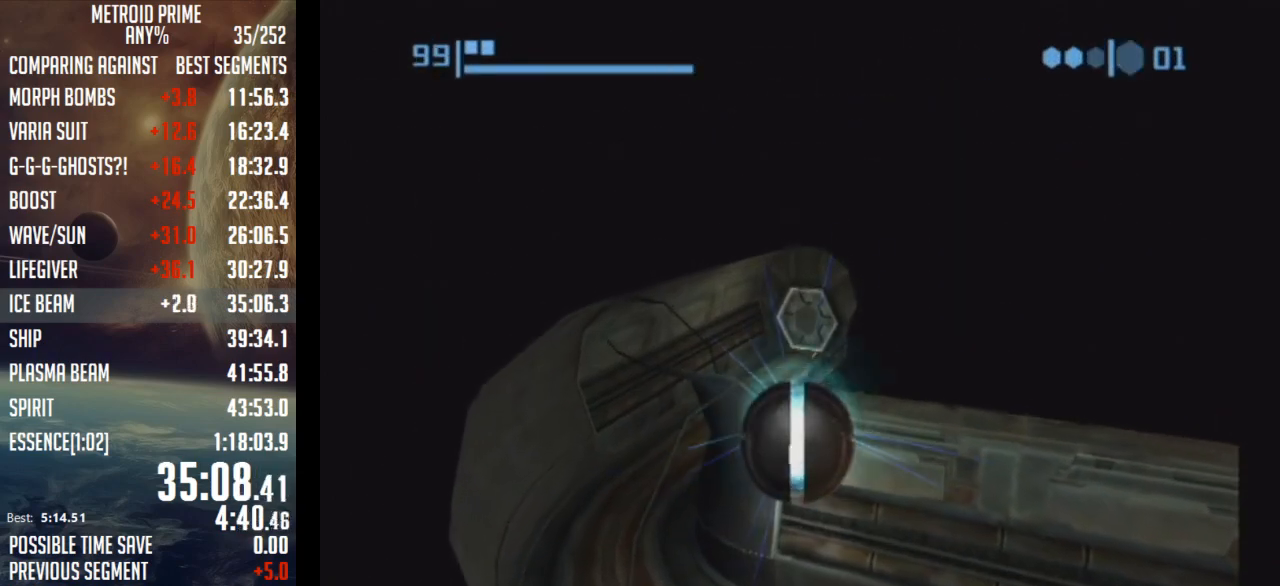
{"buttons": [], "left_stick": "center", "right_stick": "center", "events": []}
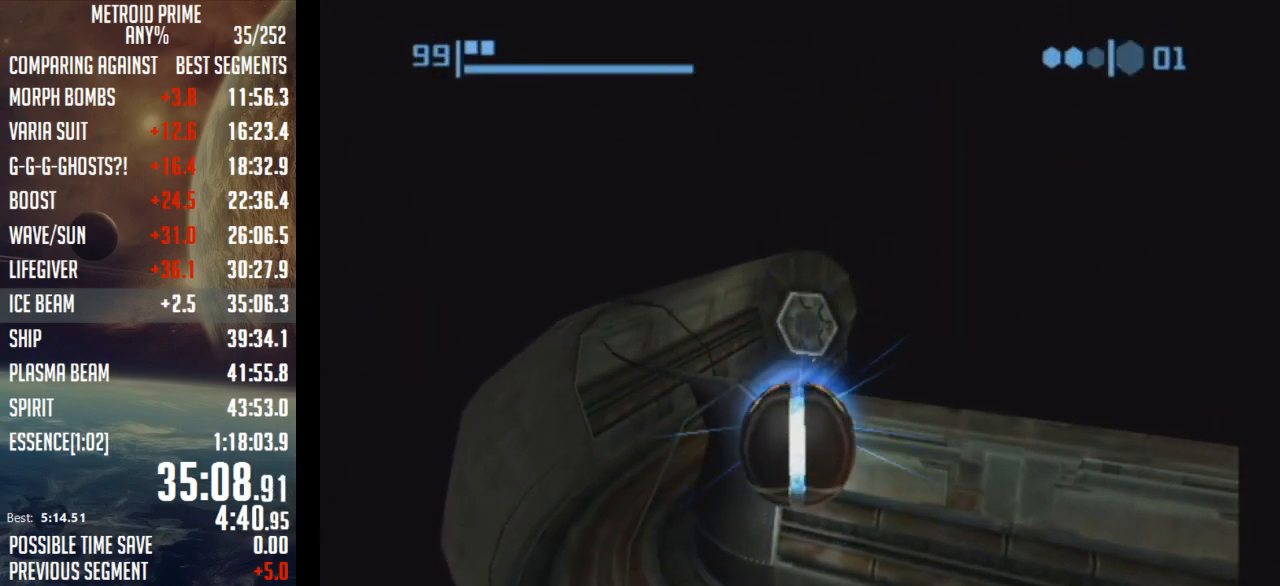
{"buttons": [], "left_stick": "down-left", "right_stick": "center", "events": [[400, "left_stick", "down-left"]]}
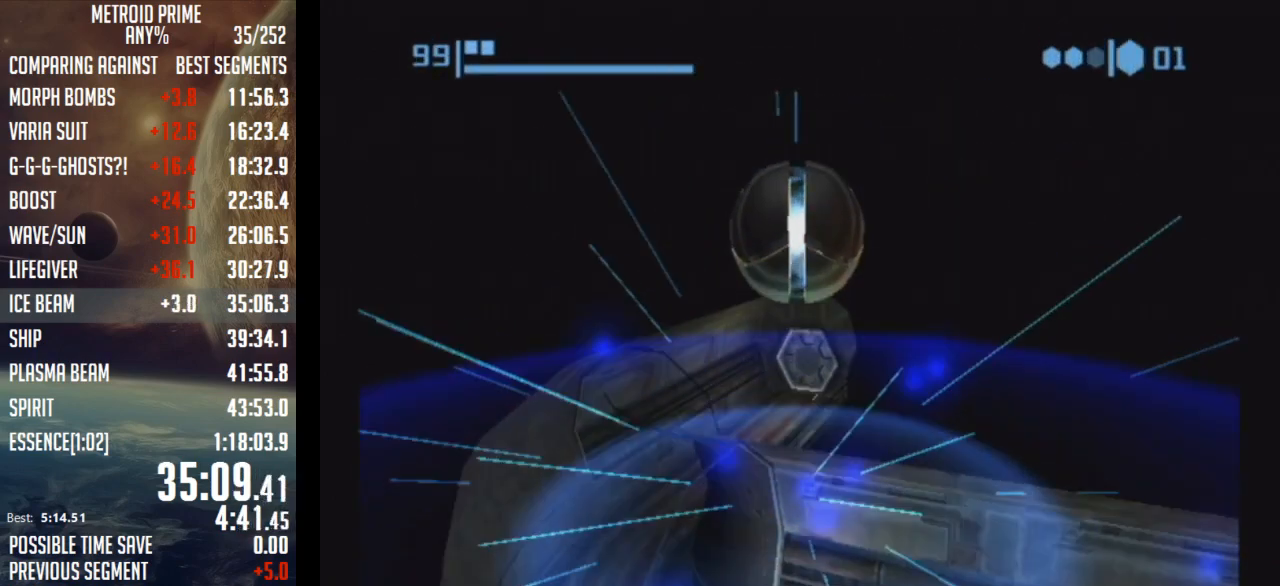
{"buttons": ["A"], "left_stick": "up", "right_stick": "center", "events": [[50, "left_stick", "center"], [233, "left_stick", "up"], [433, "A", "down"]]}
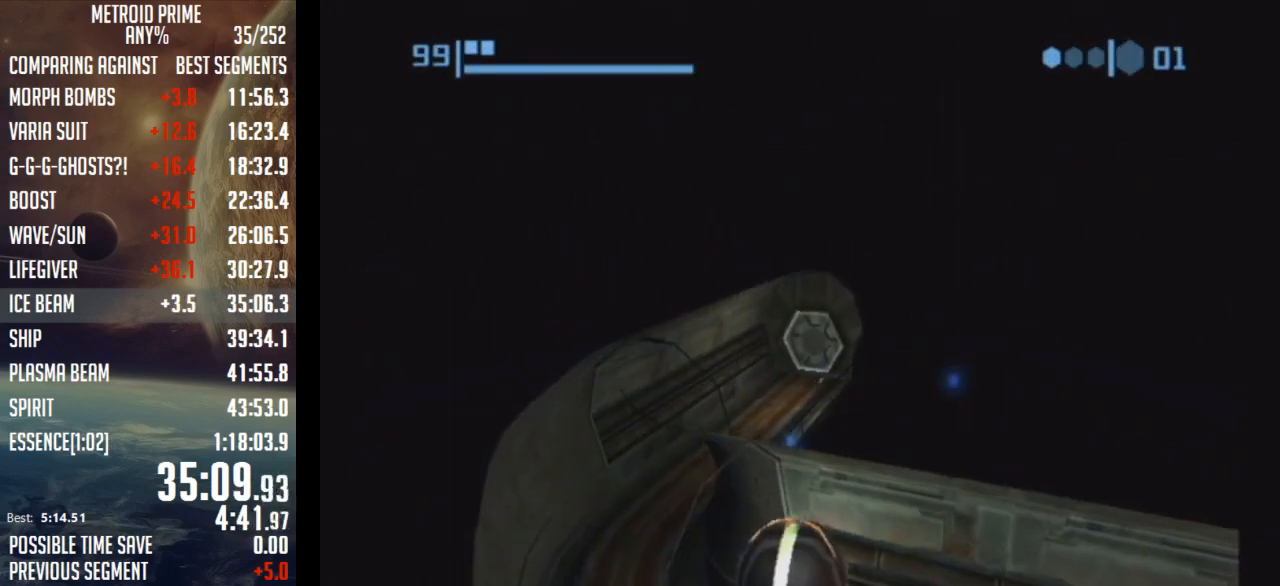
{"buttons": [], "left_stick": "up", "right_stick": "center", "events": [[67, "A", "up"]]}